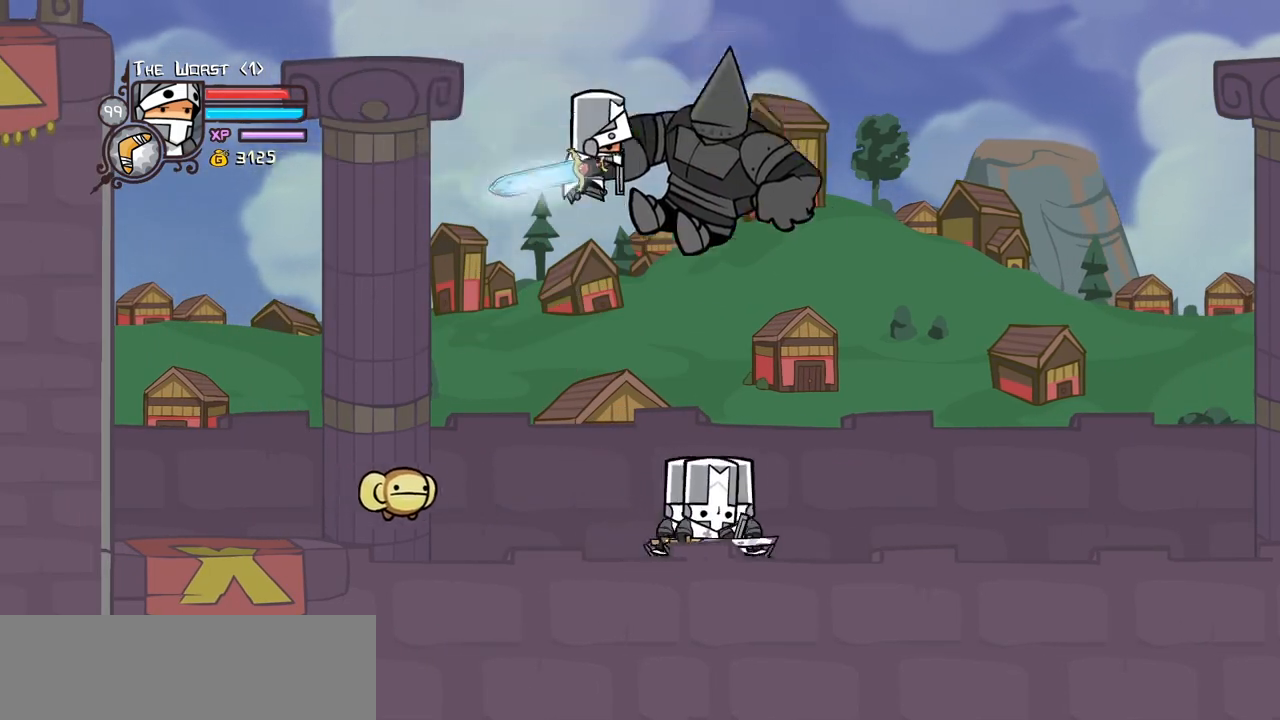
Gameplay with keyboard; each line is a JSON object with the keys held at the frame after it. "events" lists presses ("down") and releases ("up") of "block", "down", "heavy", "item", "iteml", "itemr", "jump", "left", "light", "magic", "right" and "up" between this image and that frame as [ms after this image, input, new state], when the widget could be followed in between. No other keys are recorded. Mouse input is not recorded. Key names are as the overlay labels them; some are game actions (e.g. jump) rather than physical keys.
{"keys": ["heavy"], "events": [[33, "heavy", "down"], [133, "light", "up"], [267, "heavy", "up"], [317, "heavy", "down"], [367, "right", "up"]]}
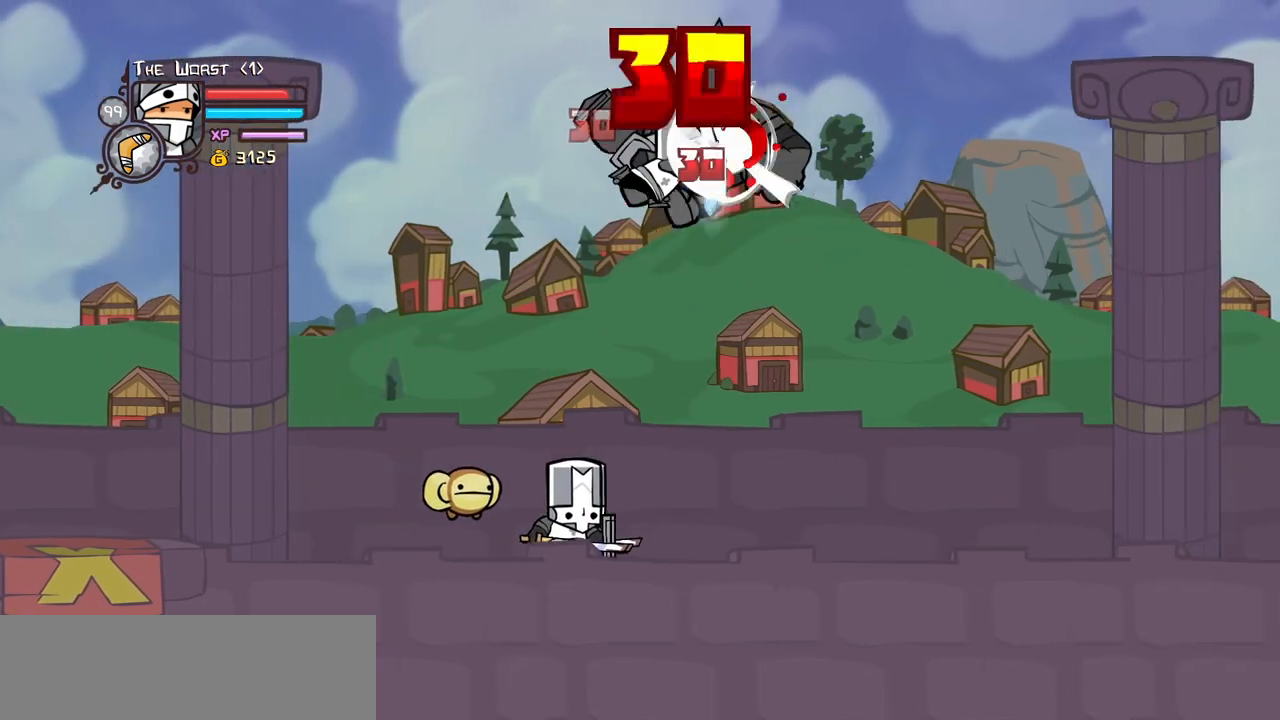
{"keys": ["light", "right"], "events": [[100, "heavy", "up"], [467, "light", "down"], [467, "right", "down"]]}
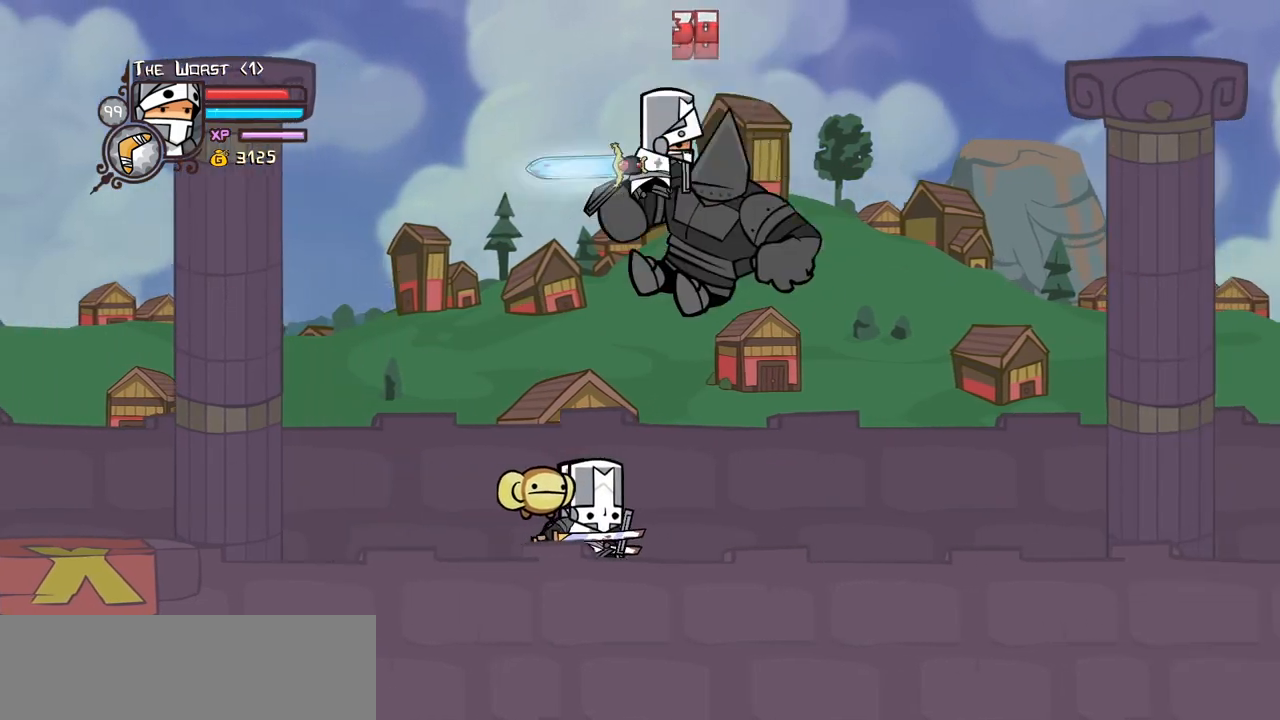
{"keys": [], "events": [[117, "heavy", "down"], [167, "light", "up"], [200, "right", "up"], [400, "heavy", "up"]]}
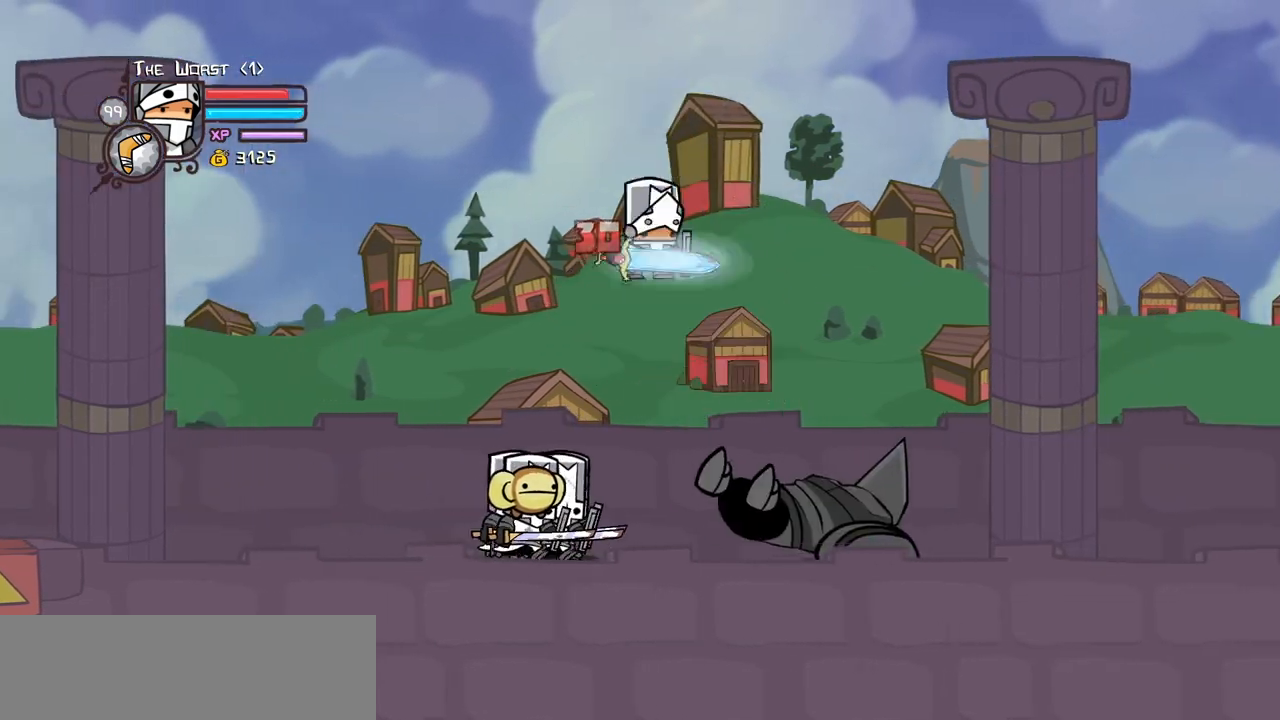
{"keys": ["left", "right"], "events": [[217, "left", "down"], [500, "right", "down"]]}
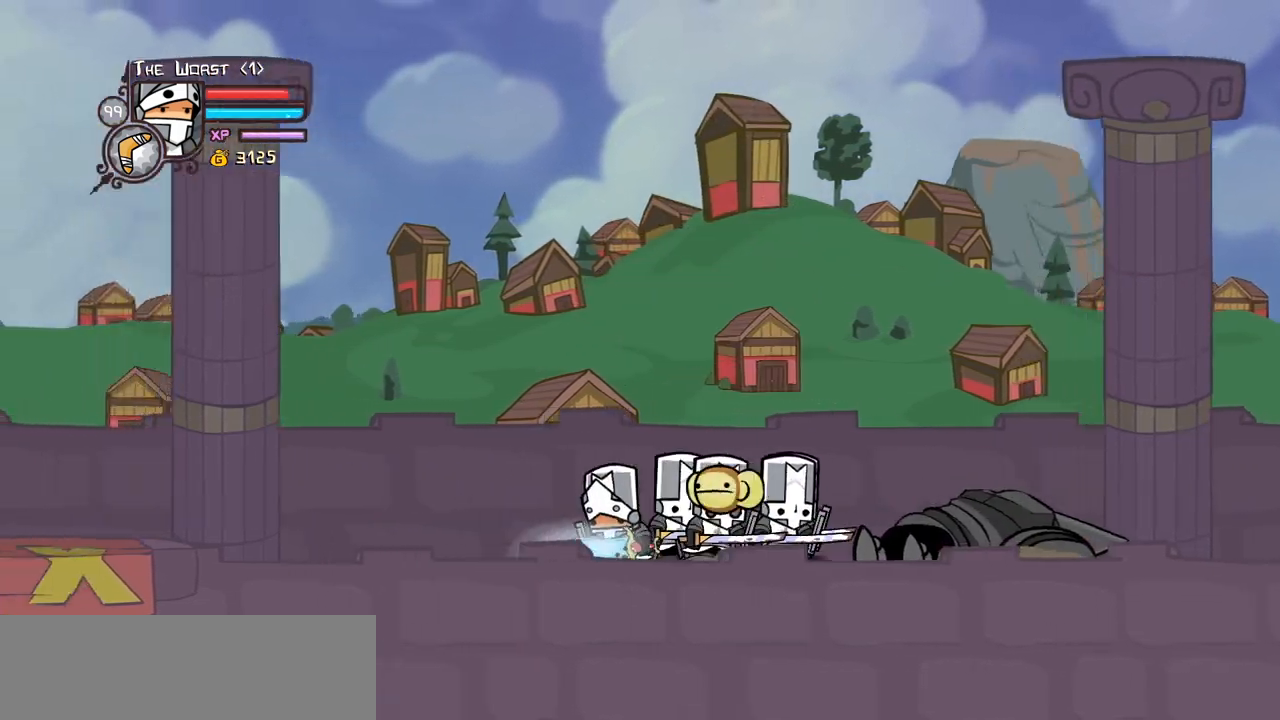
{"keys": ["right"], "events": [[50, "left", "up"], [50, "magic", "down"], [100, "item", "down"], [283, "item", "up"], [283, "magic", "up"]]}
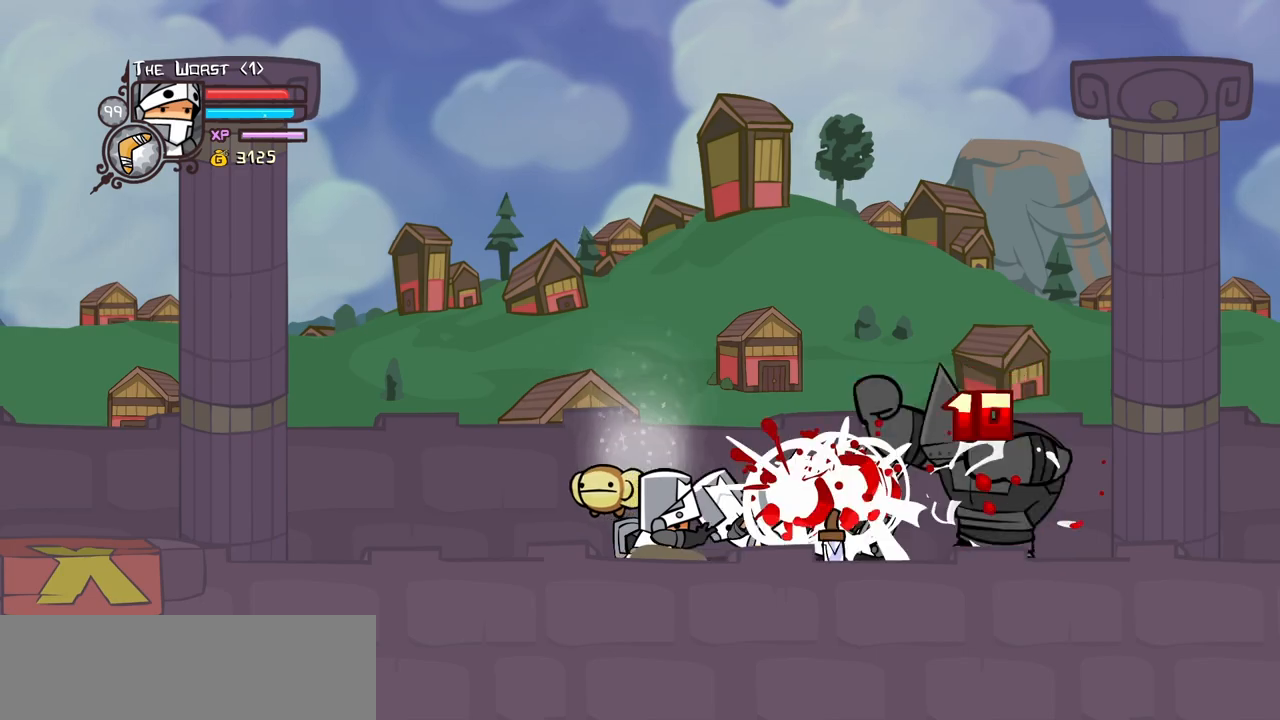
{"keys": ["heavy", "right"], "events": [[300, "jump", "down"], [350, "heavy", "down"], [433, "jump", "up"]]}
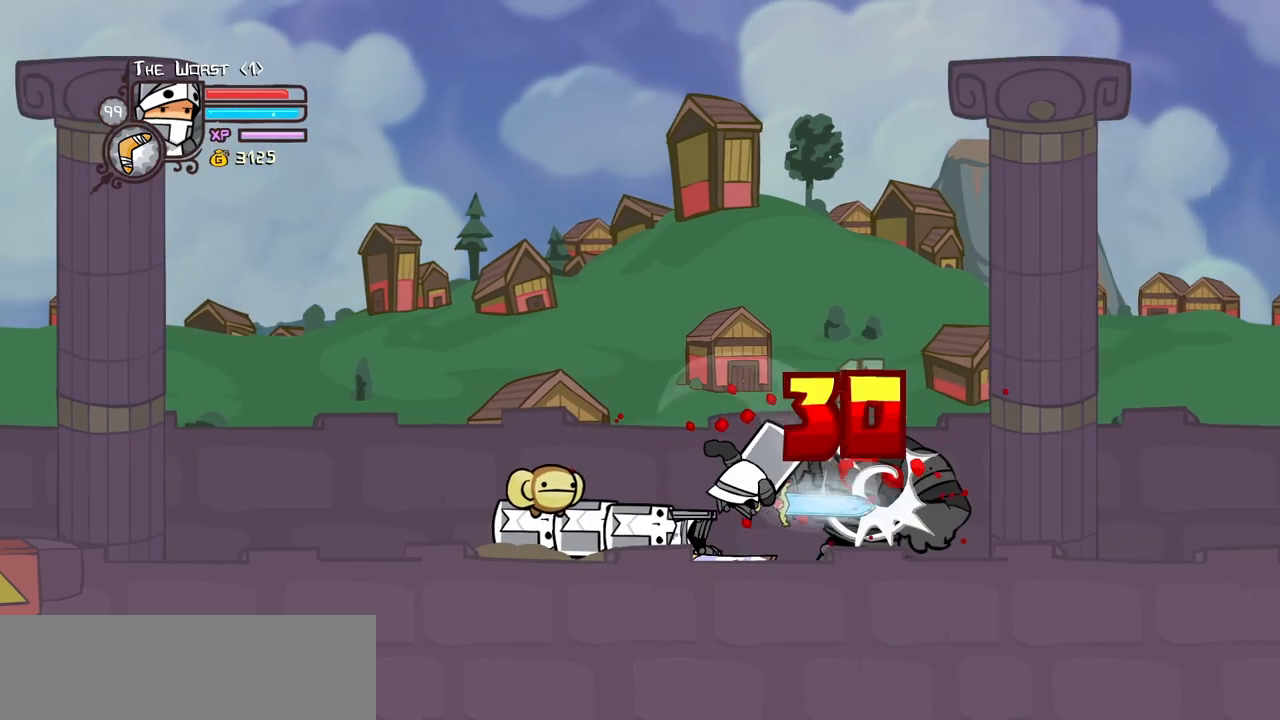
{"keys": ["light"], "events": [[33, "heavy", "up"], [33, "right", "up"], [83, "heavy", "down"], [450, "light", "down"], [500, "heavy", "up"]]}
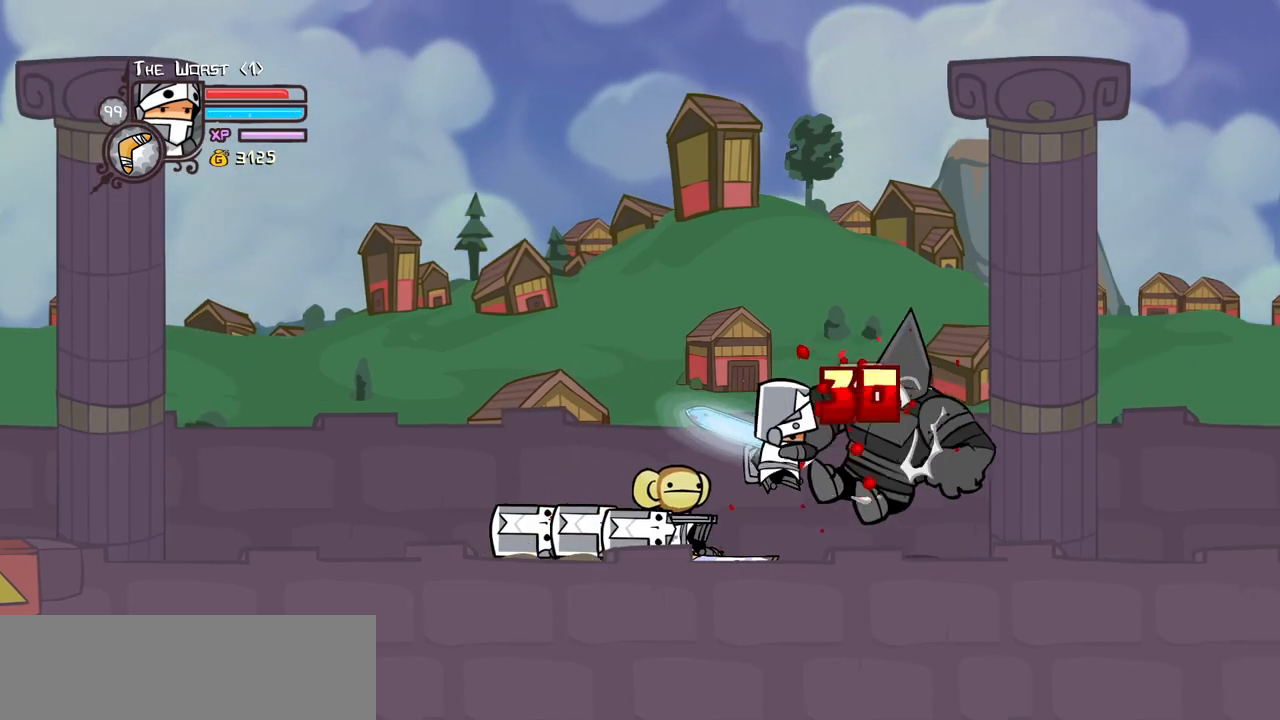
{"keys": ["left", "light"], "events": [[100, "heavy", "down"], [100, "right", "down"], [200, "light", "up"], [333, "heavy", "up"], [383, "light", "down"], [433, "left", "down"], [467, "right", "up"]]}
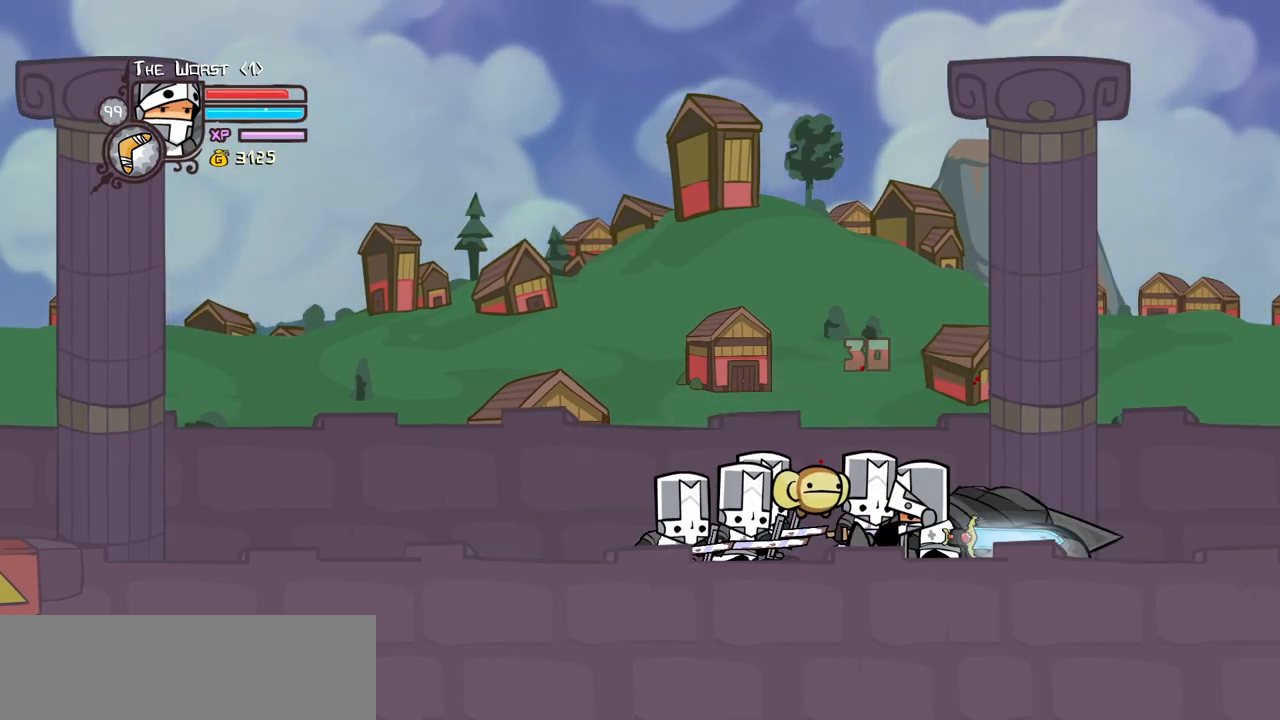
{"keys": ["down", "right"], "events": [[17, "light", "up"], [400, "left", "up"], [400, "right", "down"], [483, "down", "down"]]}
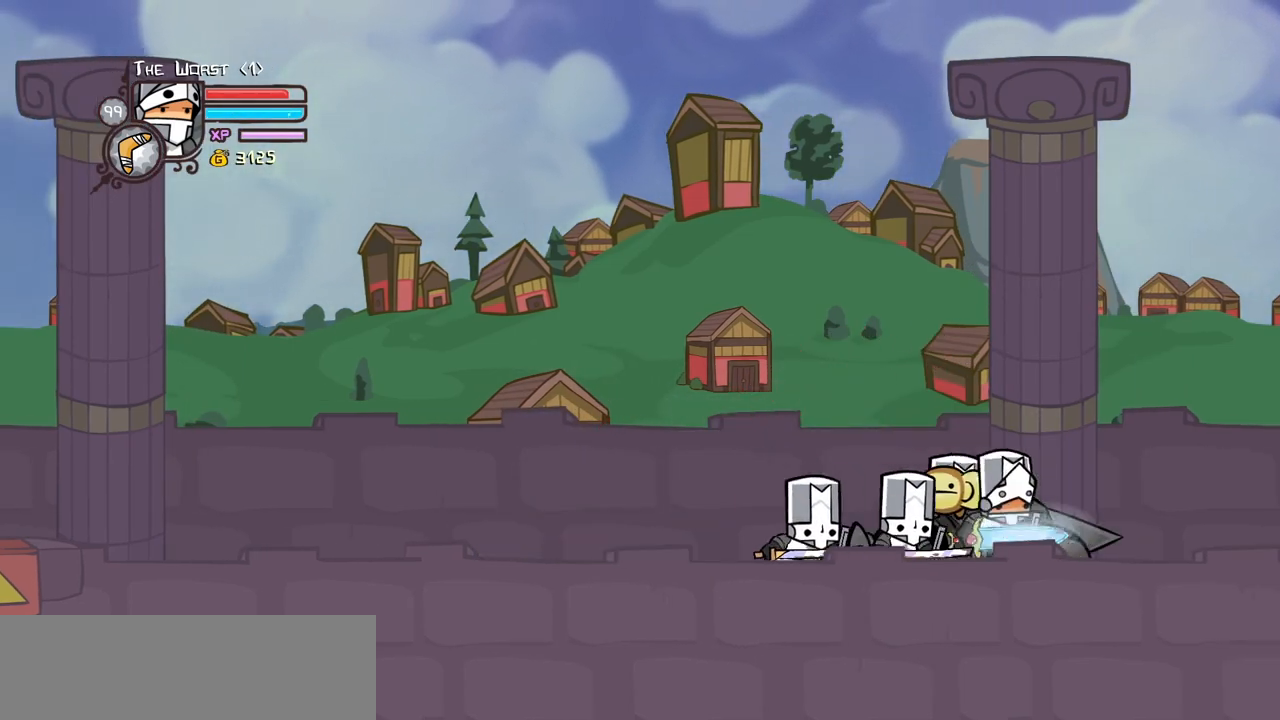
{"keys": ["down"], "events": [[33, "right", "up"]]}
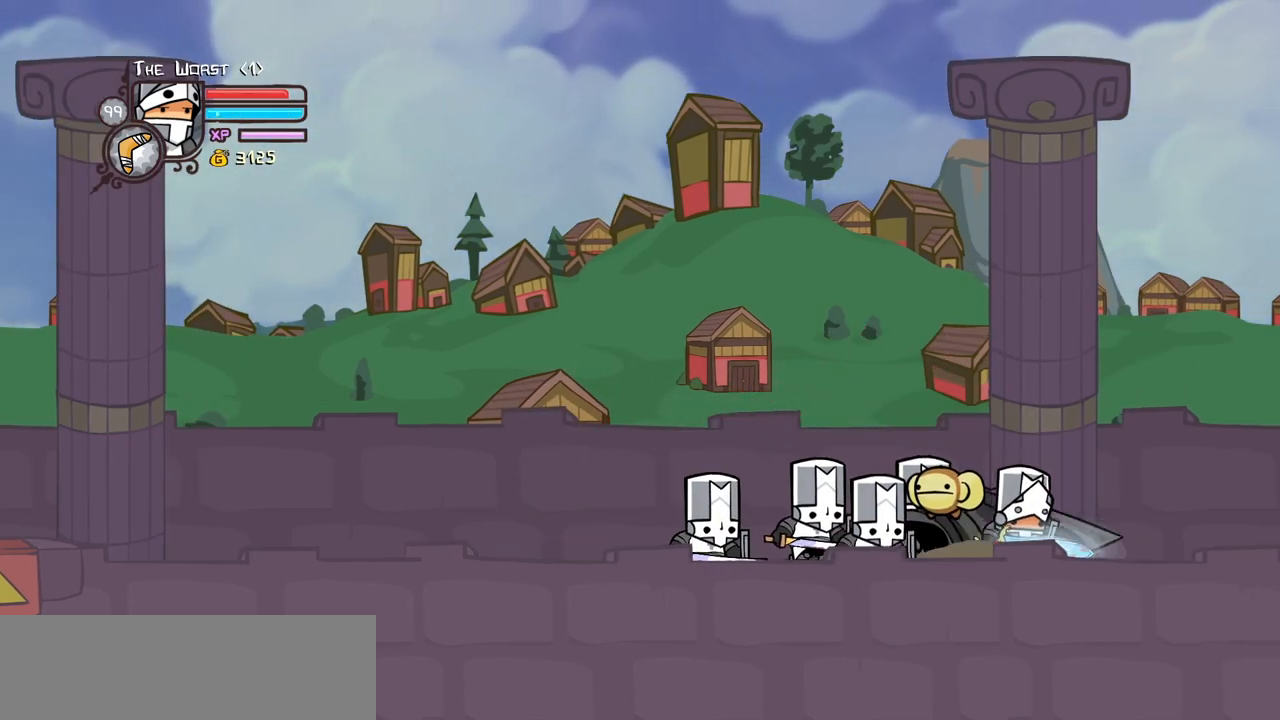
{"keys": ["down"], "events": []}
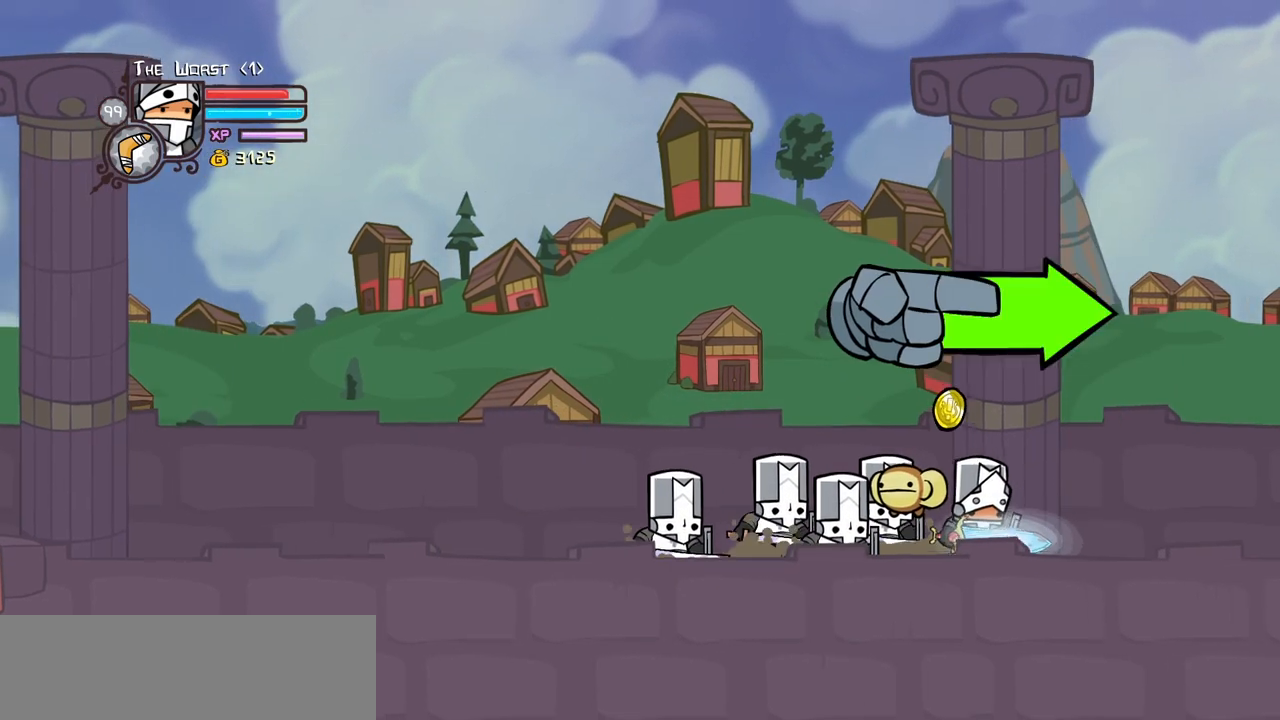
{"keys": ["right"], "events": [[200, "left", "down"], [250, "right", "down"], [300, "left", "up"], [483, "down", "up"]]}
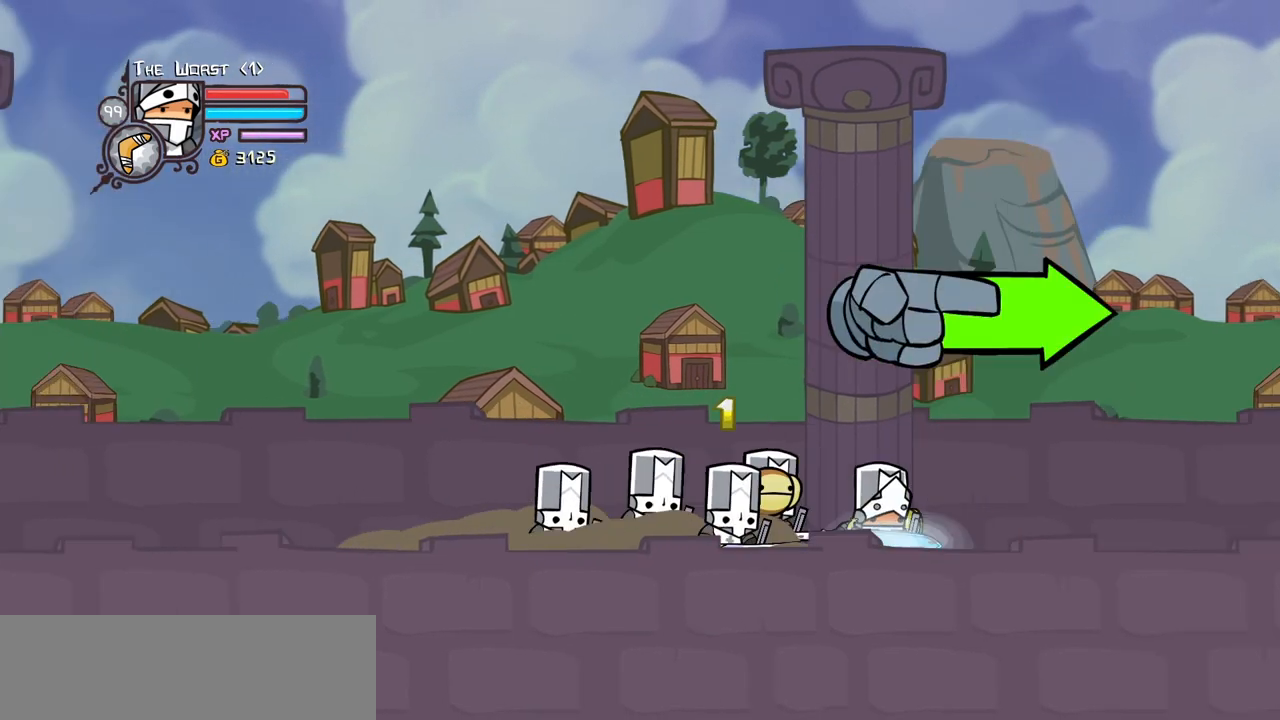
{"keys": ["right"], "events": []}
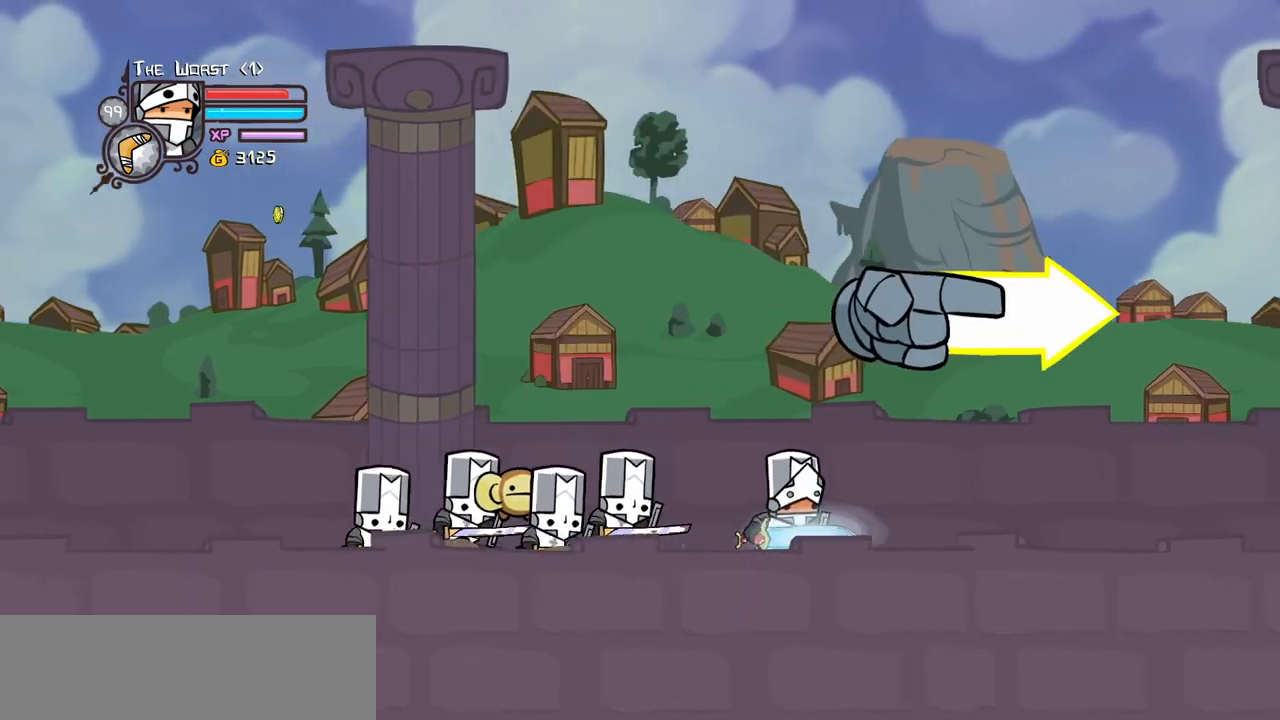
{"keys": ["right"], "events": []}
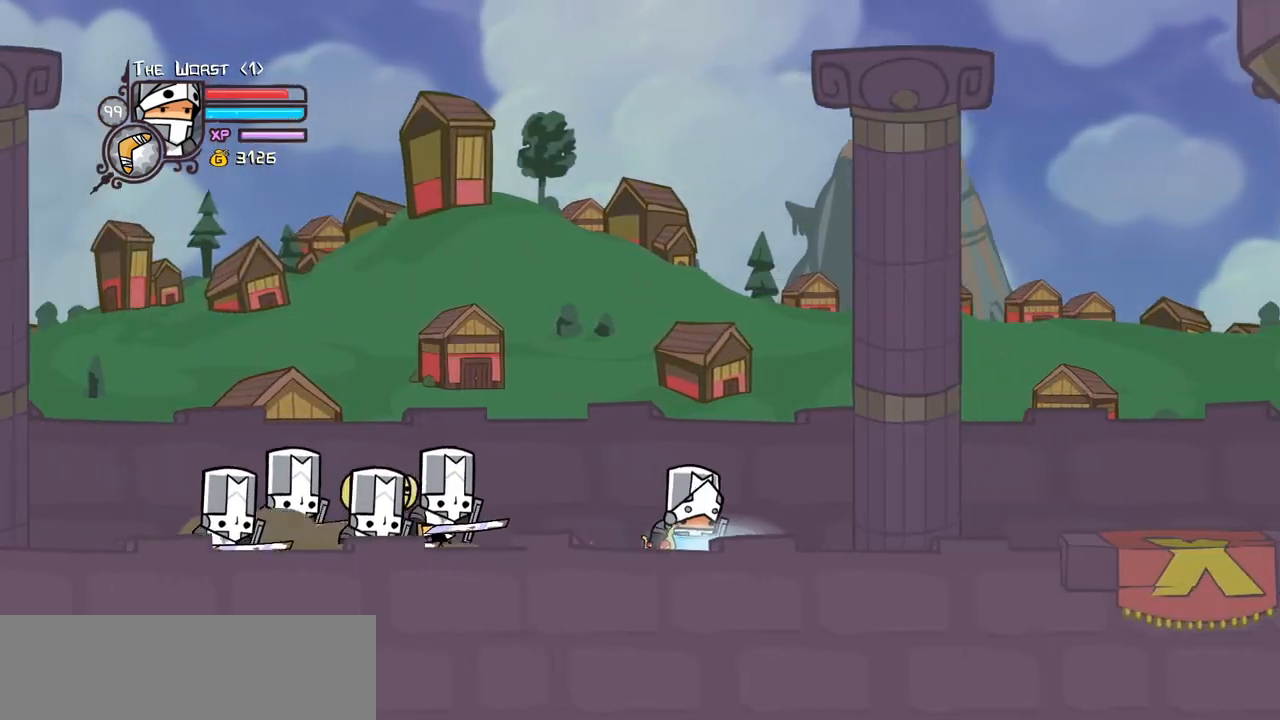
{"keys": ["right"], "events": []}
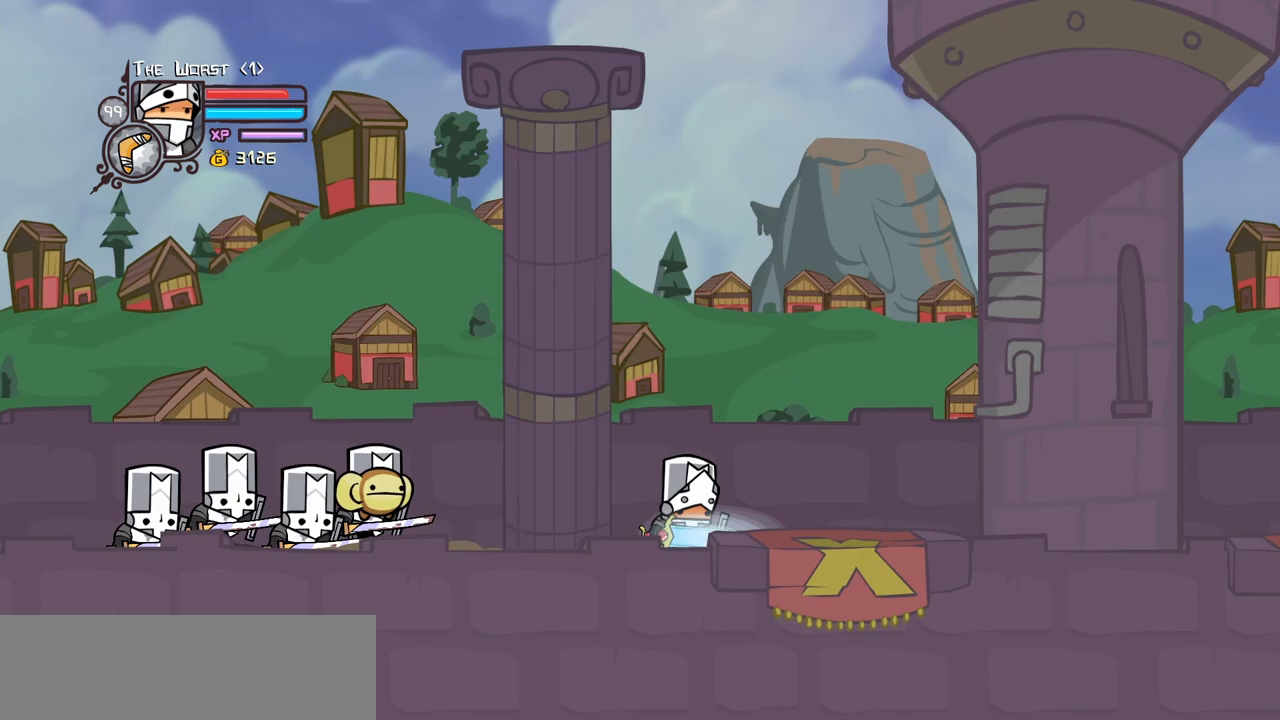
{"keys": ["right"], "events": []}
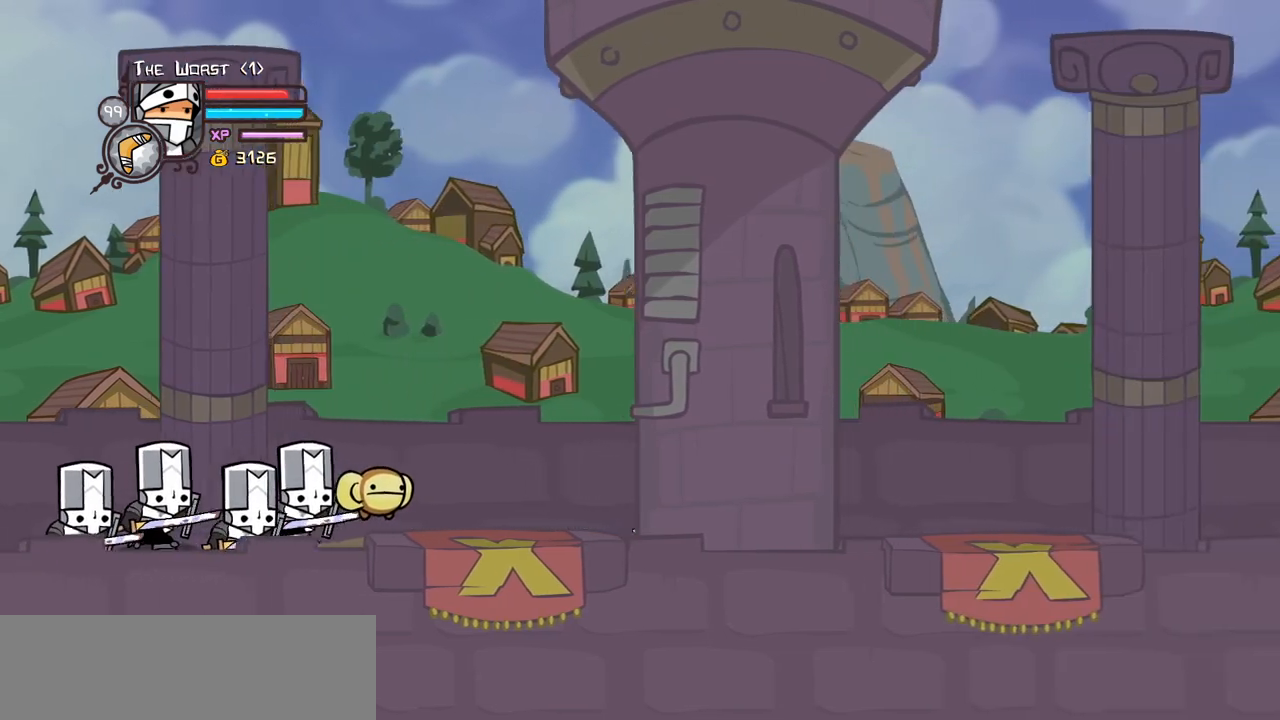
{"keys": ["right"], "events": []}
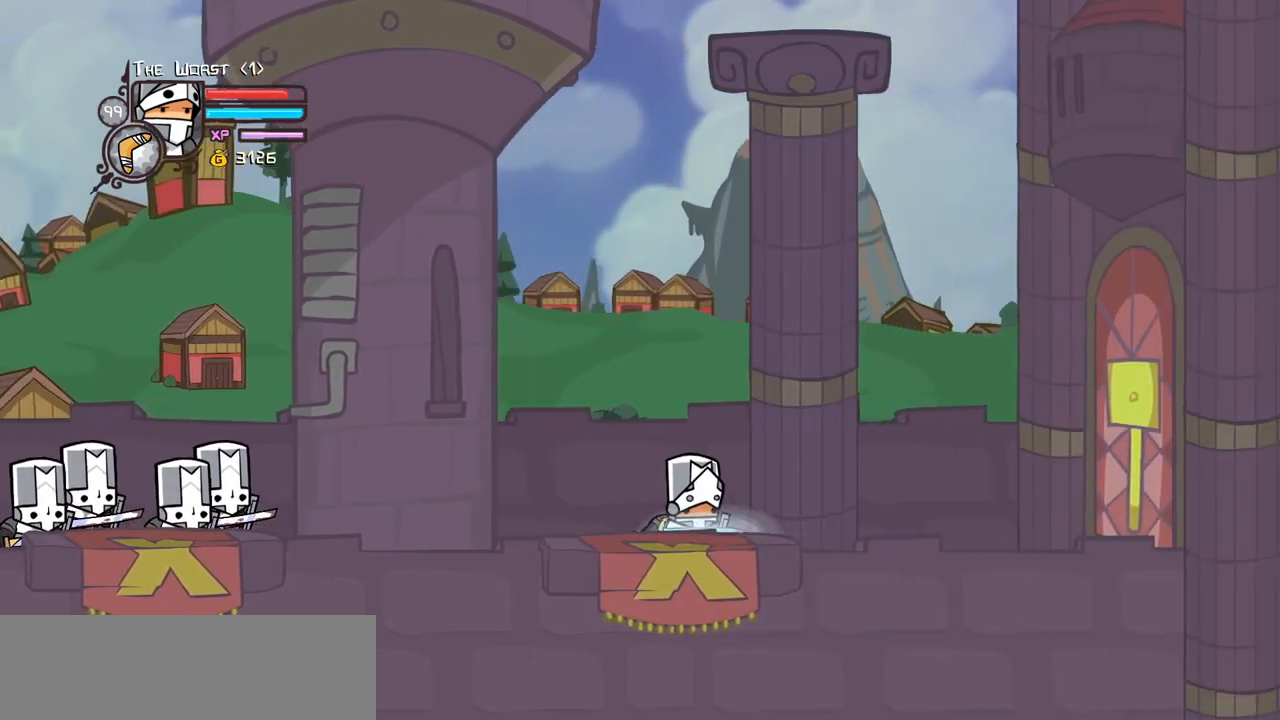
{"keys": ["heavy", "right"], "events": [[400, "heavy", "down"]]}
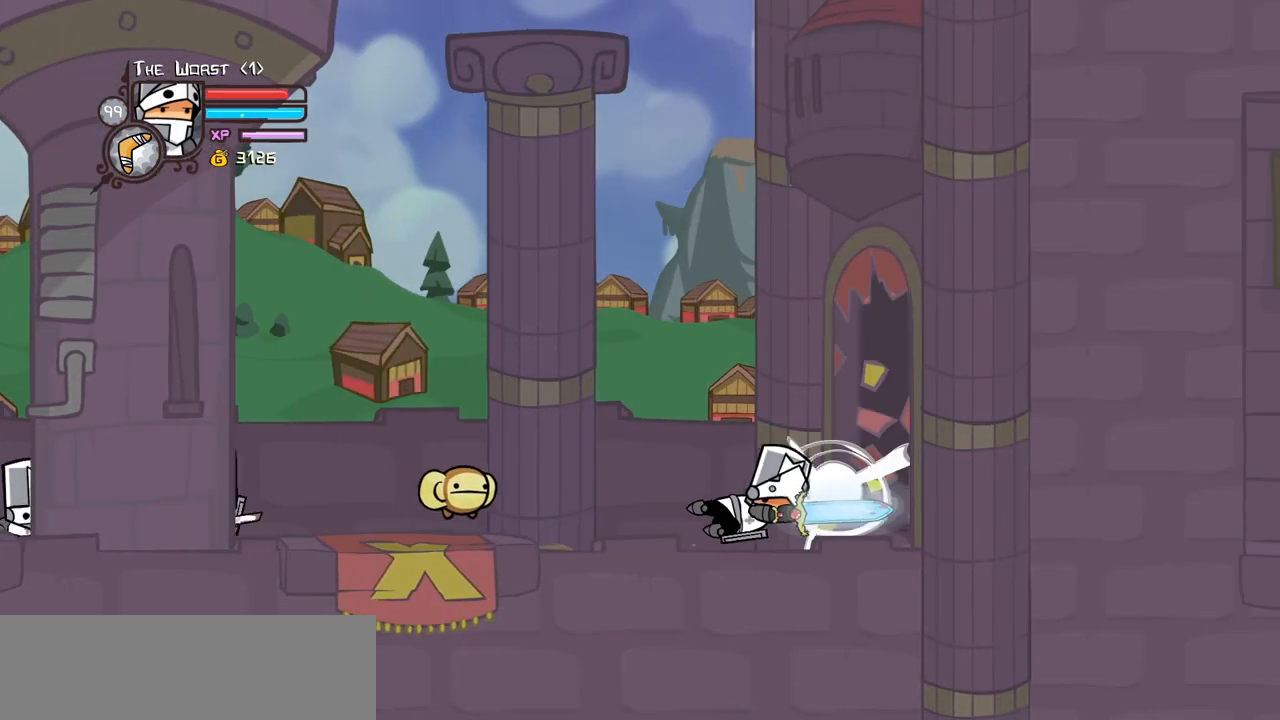
{"keys": ["right"], "events": [[133, "heavy", "up"]]}
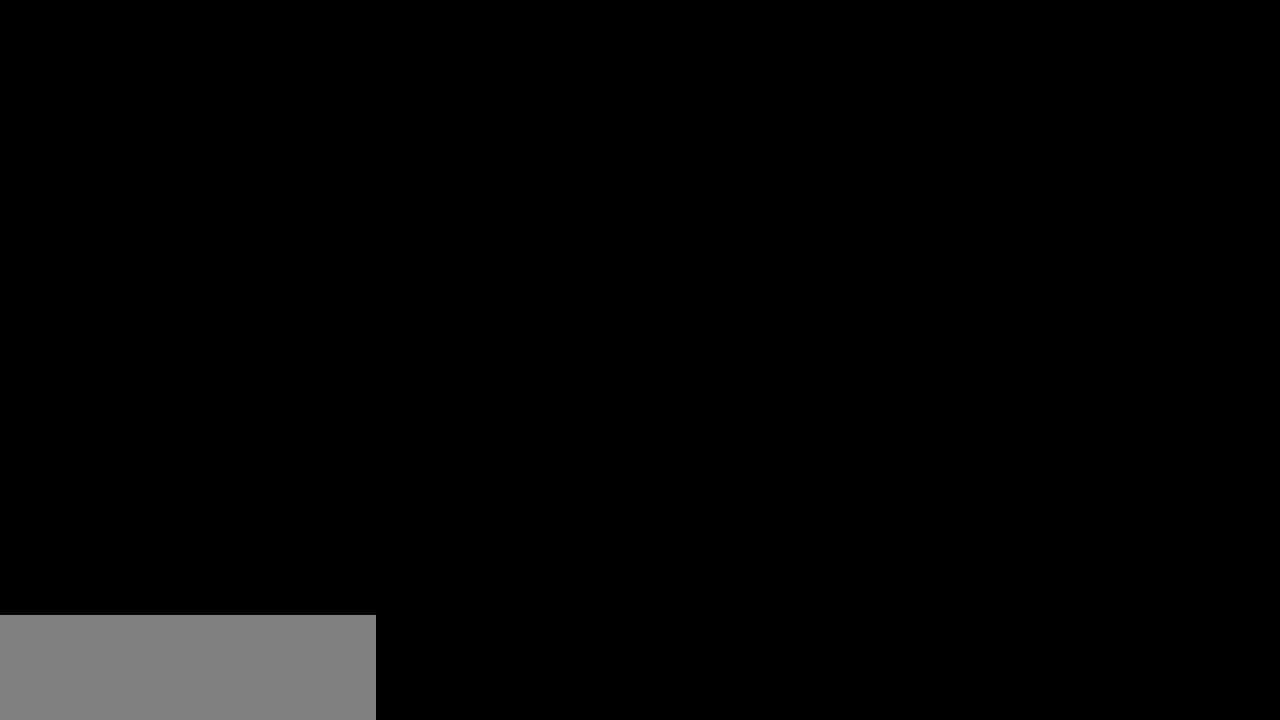
{"keys": [], "events": [[50, "right", "up"]]}
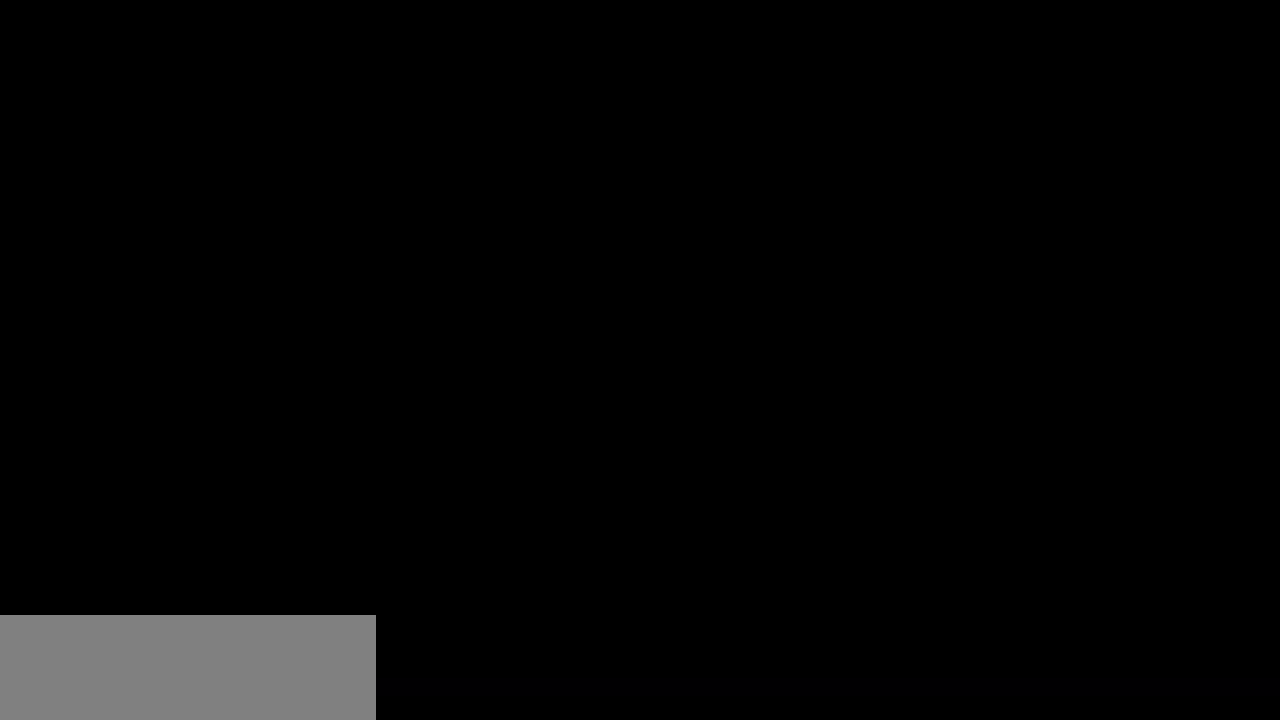
{"keys": [], "events": []}
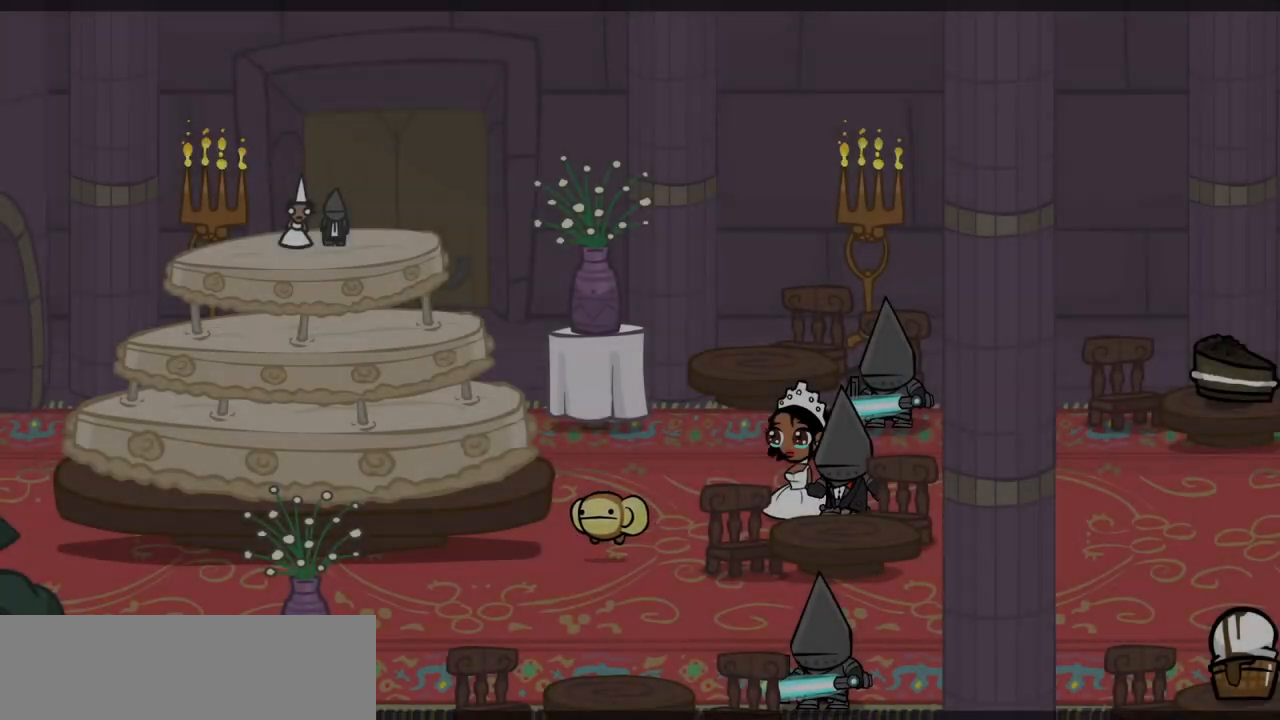
{"keys": [], "events": []}
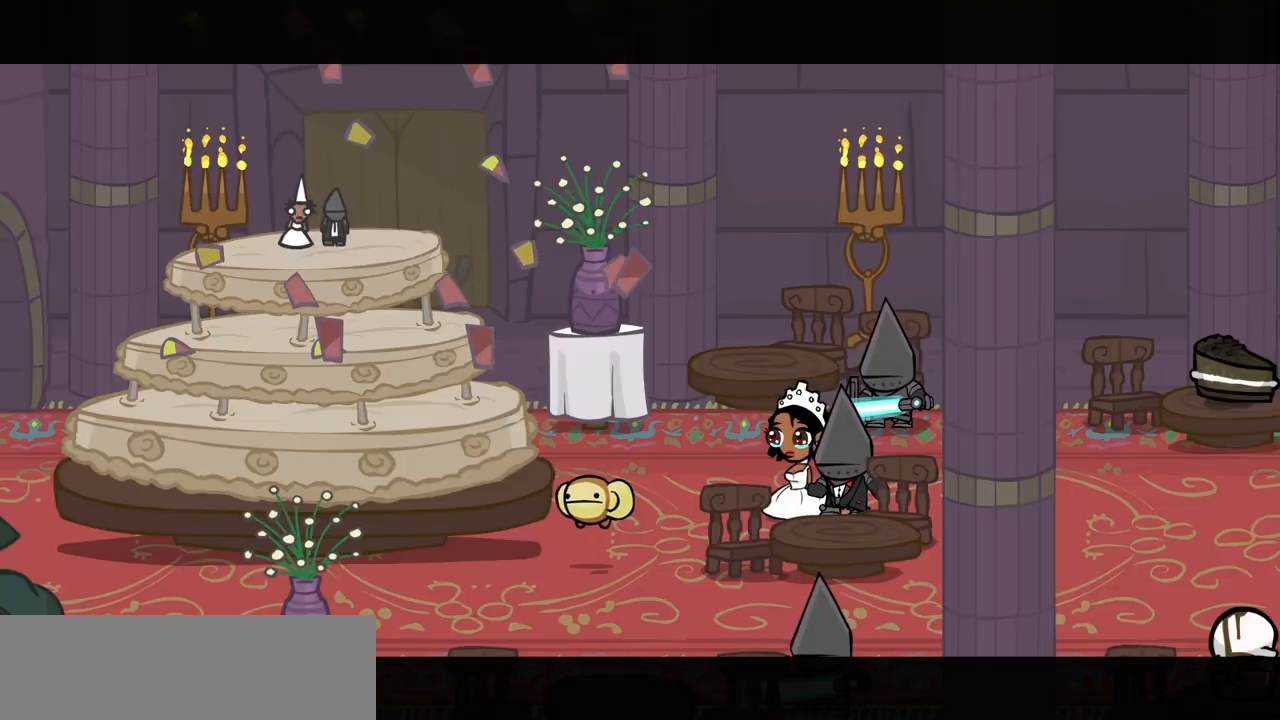
{"keys": [], "events": []}
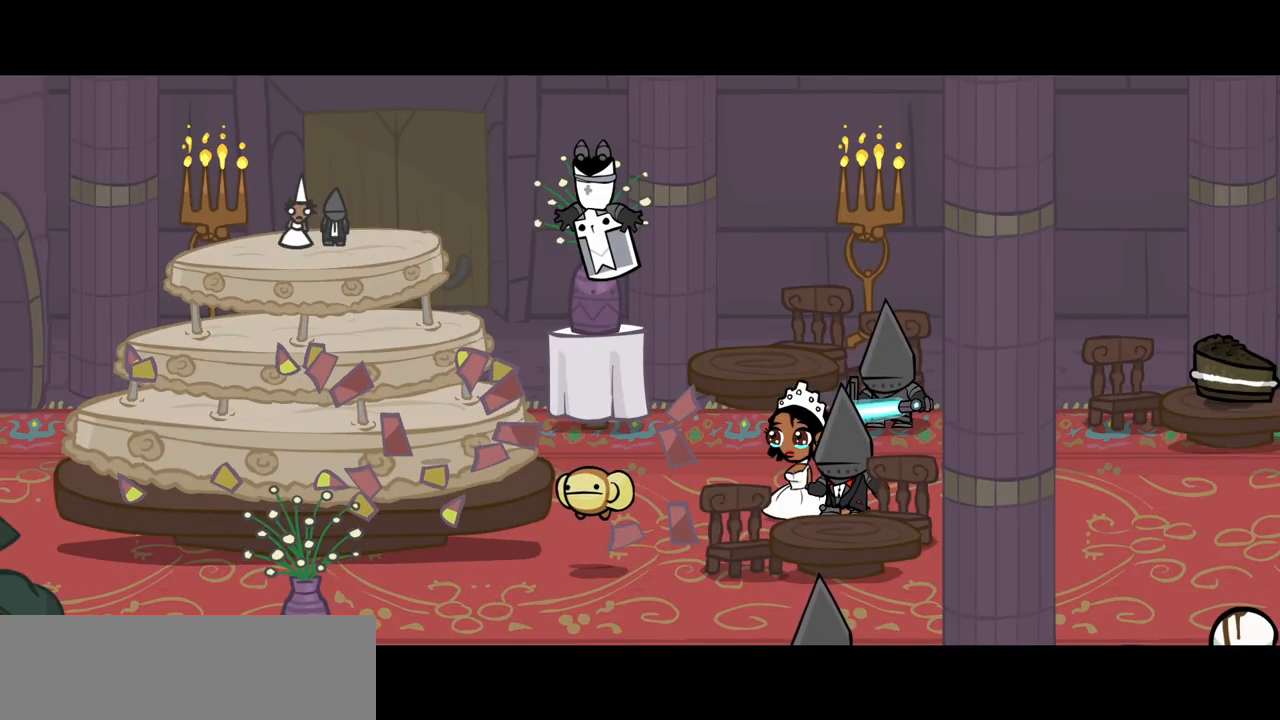
{"keys": [], "events": []}
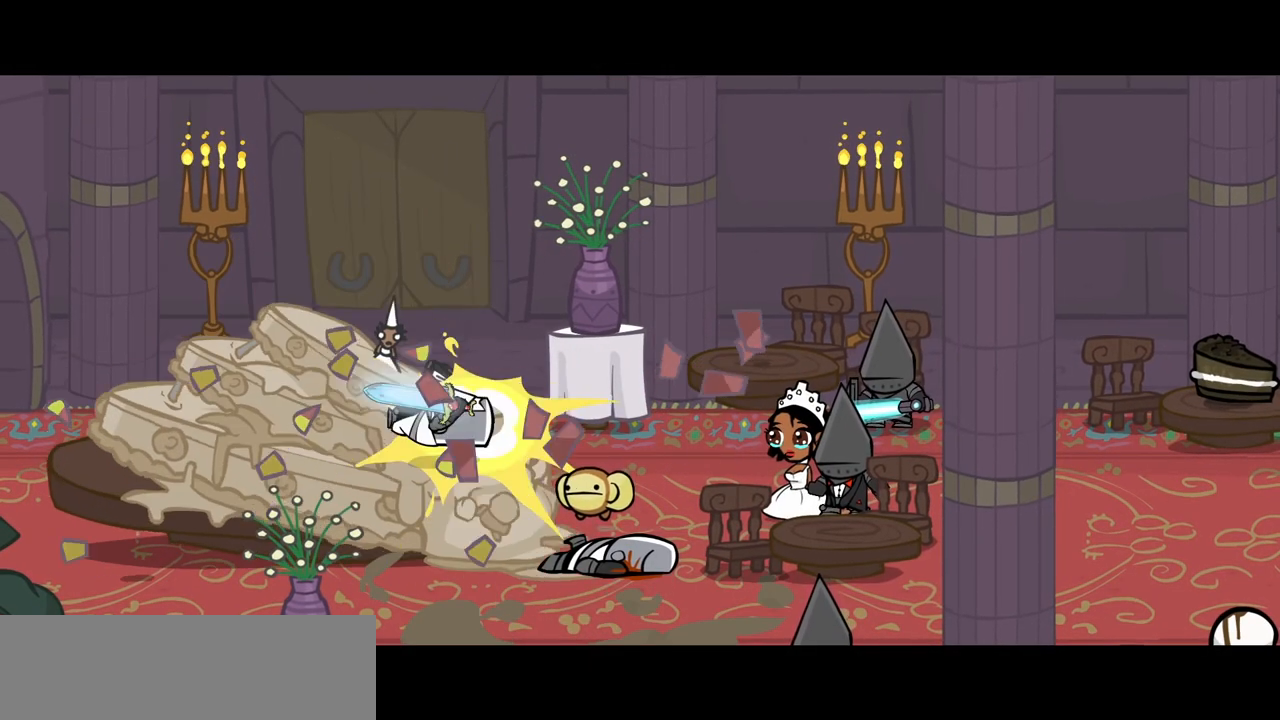
{"keys": [], "events": []}
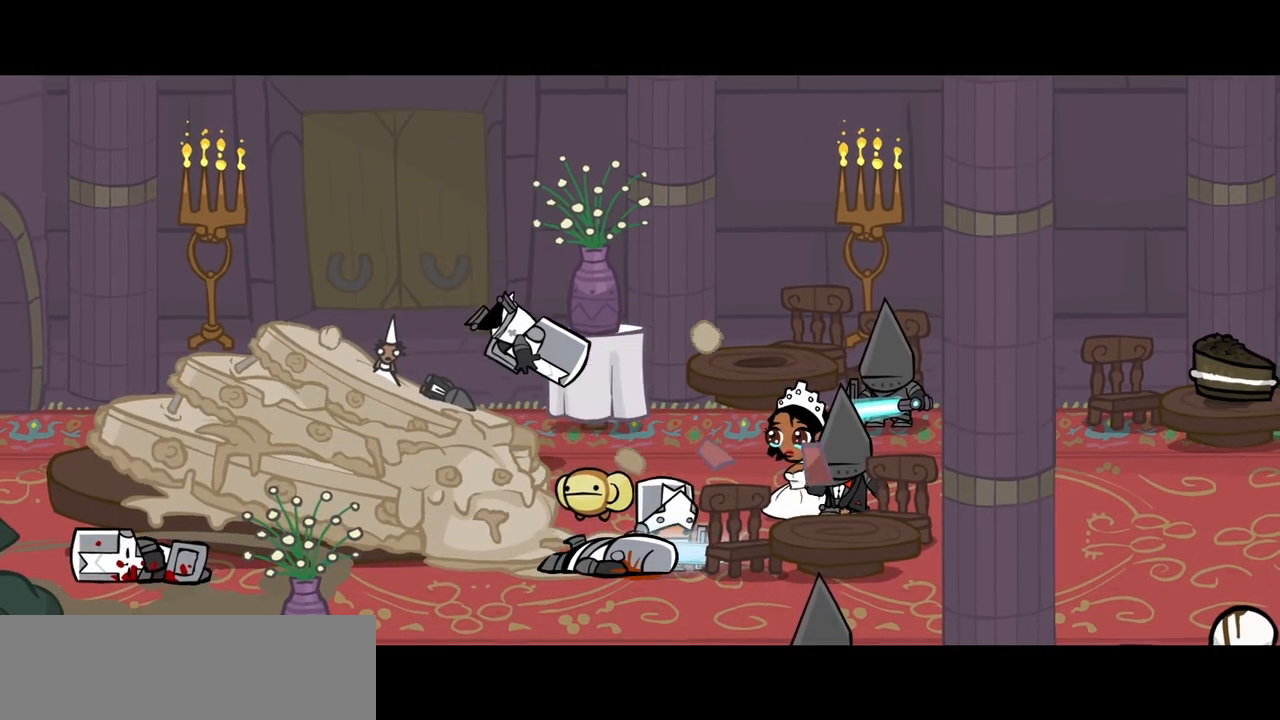
{"keys": [], "events": []}
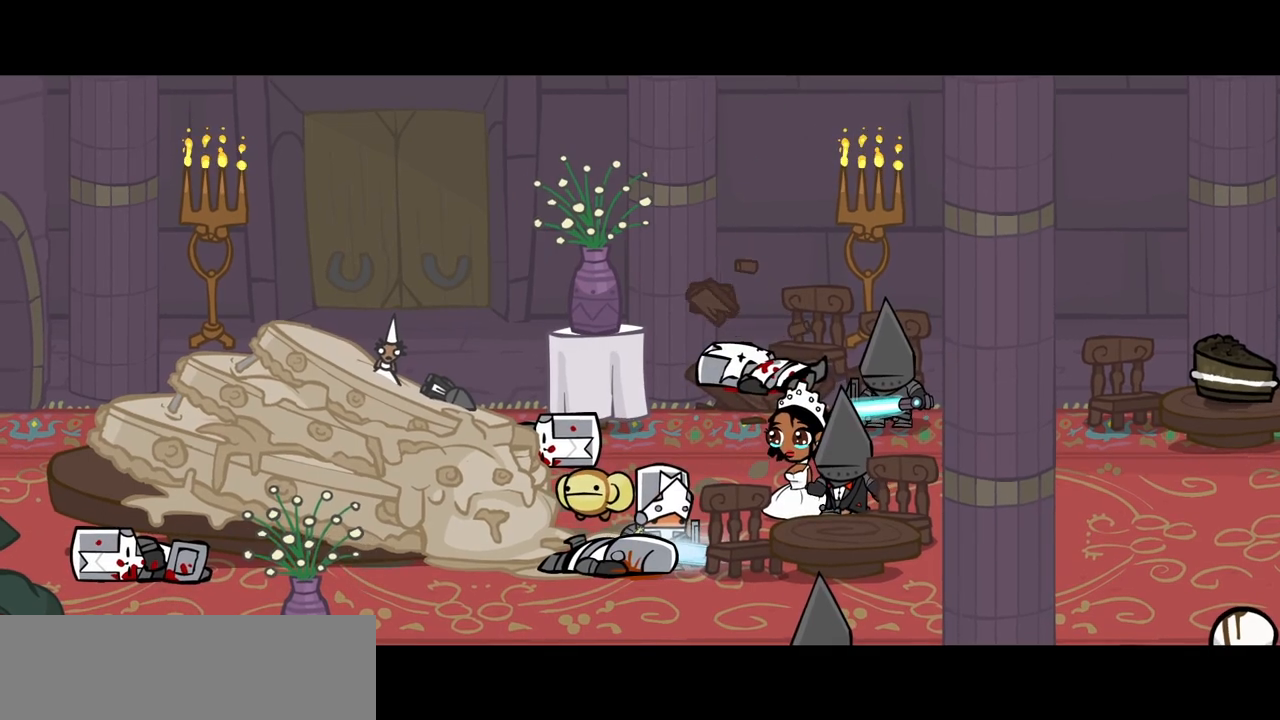
{"keys": [], "events": []}
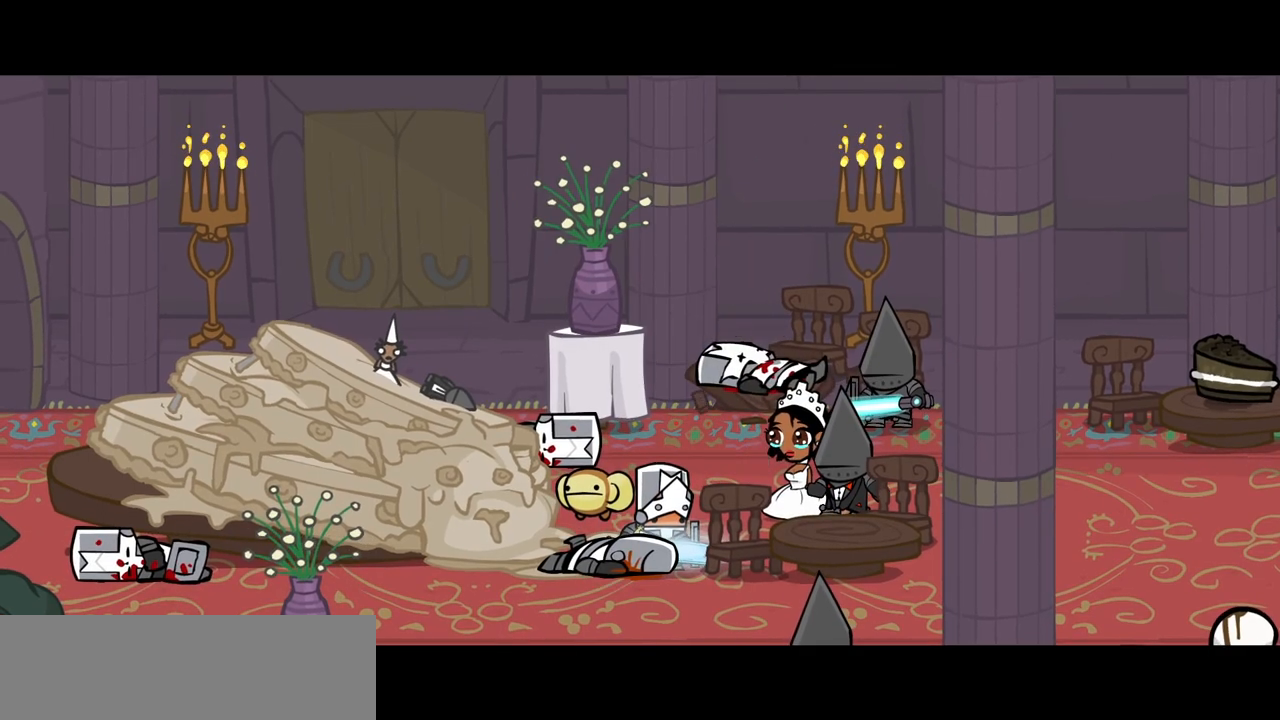
{"keys": [], "events": []}
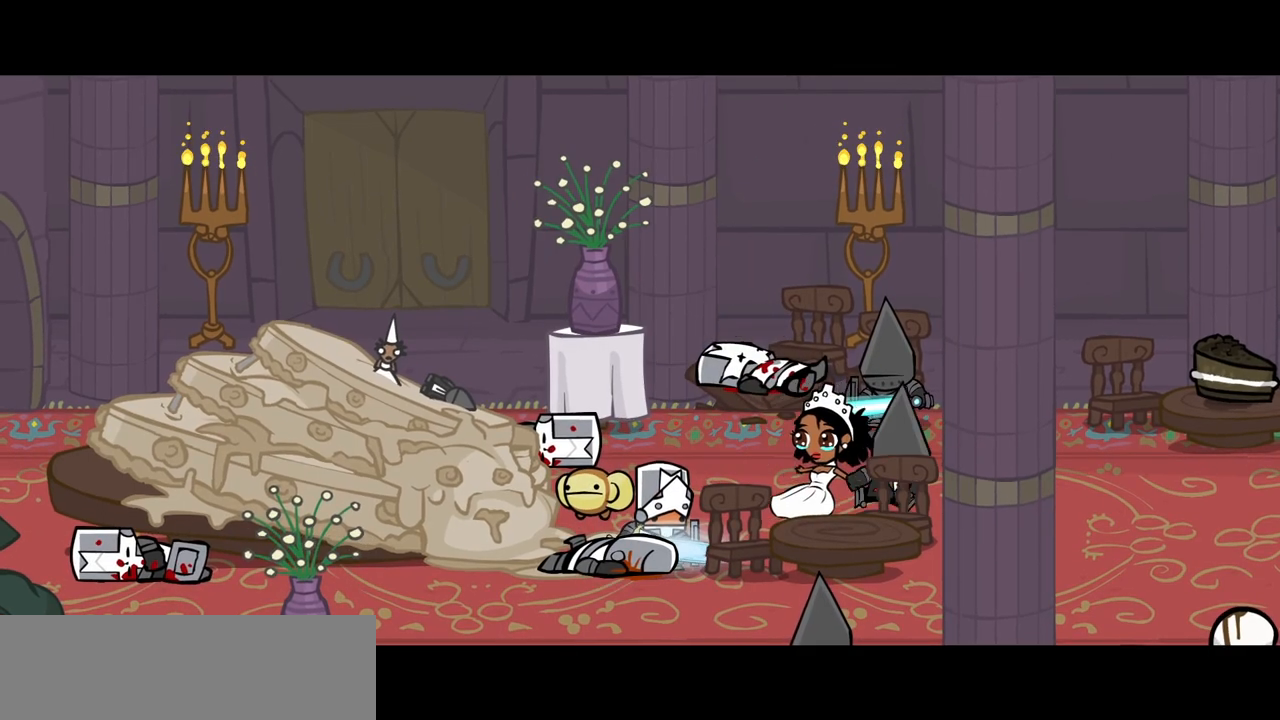
{"keys": [], "events": []}